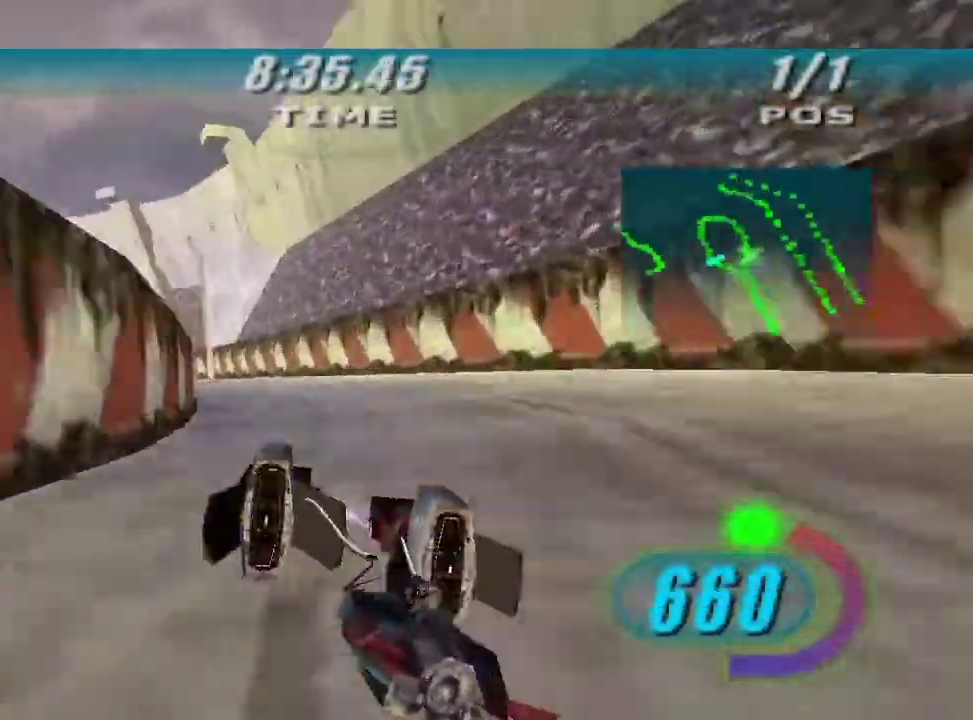
Gameplay with a controller (Xbox layout); each line is a JSON object with the inputs held at the frame after it. "events" lists button and stick changes between this image and that frame as [ms after this image, input, new state], when the widget could be followed in between.
{"buttons": ["A", "L2"], "left_stick": "up-left", "right_stick": "center", "events": []}
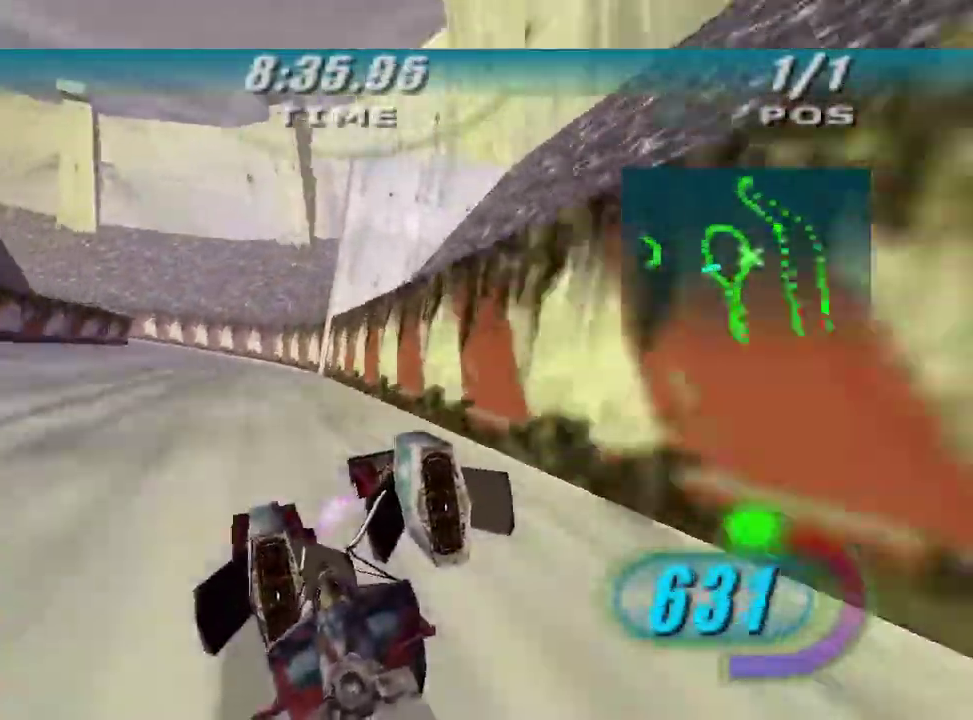
{"buttons": ["A", "L2"], "left_stick": "left", "right_stick": "center", "events": [[366, "left_stick", "left"]]}
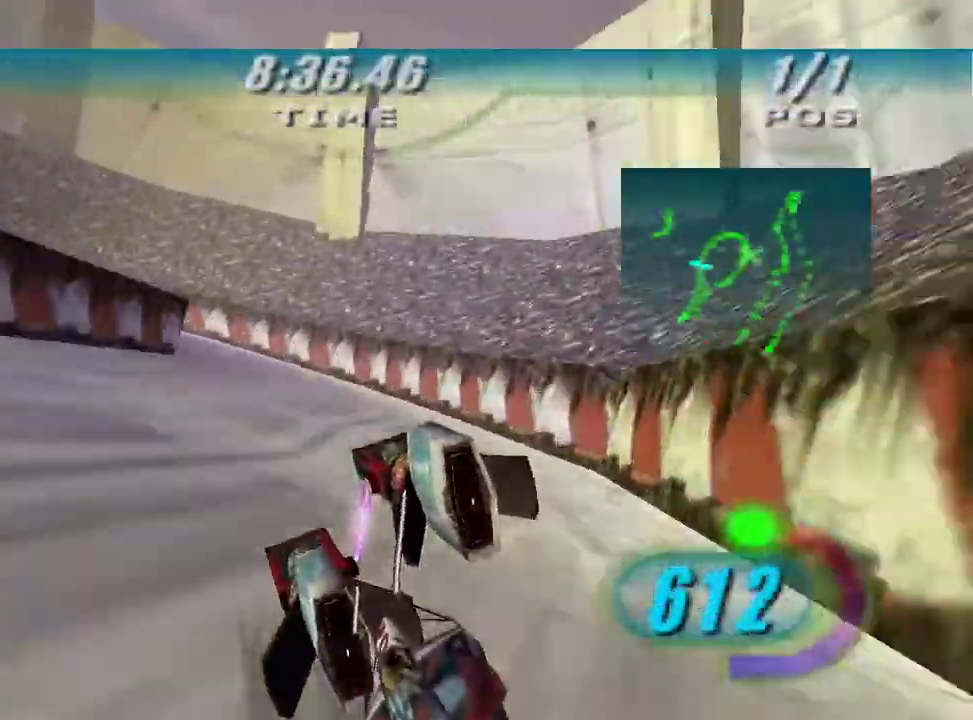
{"buttons": ["A", "L2"], "left_stick": "left", "right_stick": "center", "events": []}
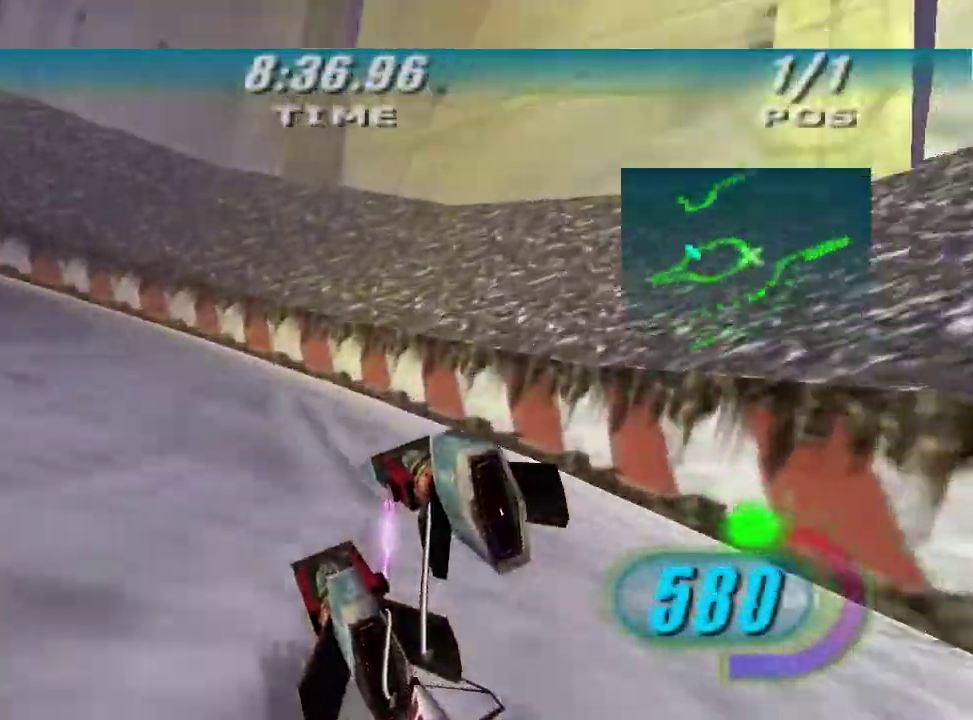
{"buttons": ["R2"], "left_stick": "left", "right_stick": "center", "events": [[166, "A", "up"], [200, "L2", "up"], [300, "R2", "down"]]}
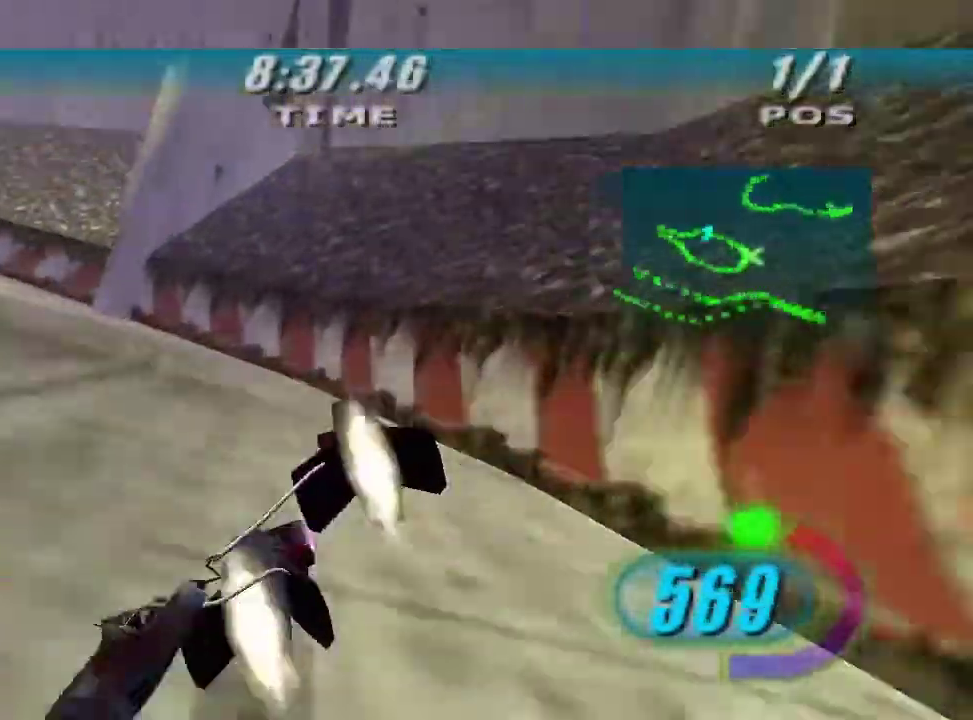
{"buttons": ["R2"], "left_stick": "left", "right_stick": "center", "events": []}
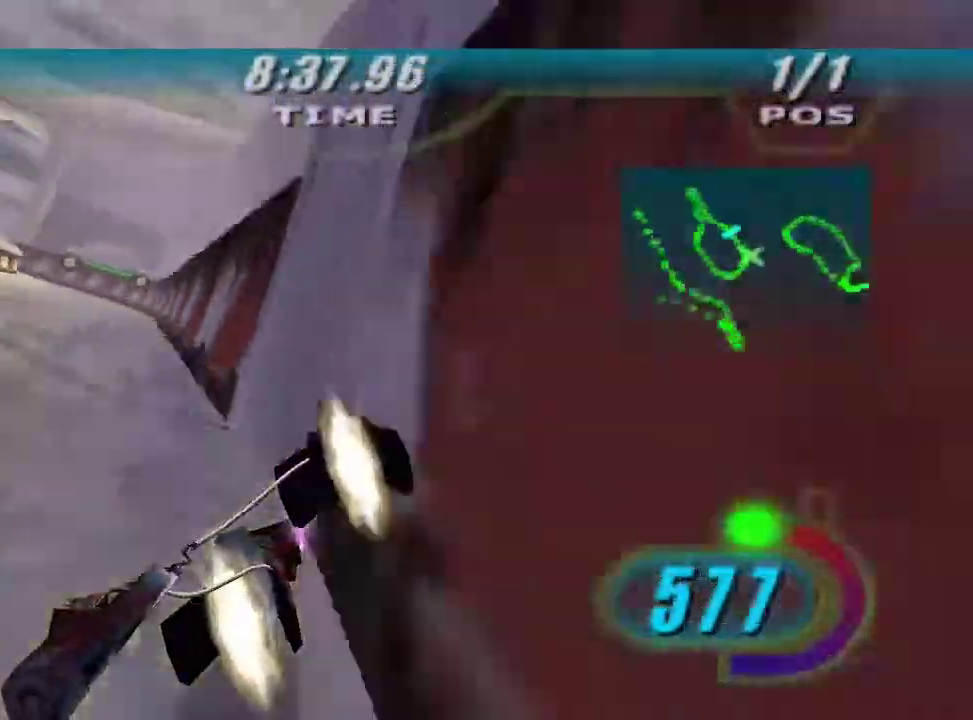
{"buttons": ["X", "R2"], "left_stick": "up", "right_stick": "center", "events": [[166, "X", "down"], [266, "left_stick", "up-left"], [466, "left_stick", "up"]]}
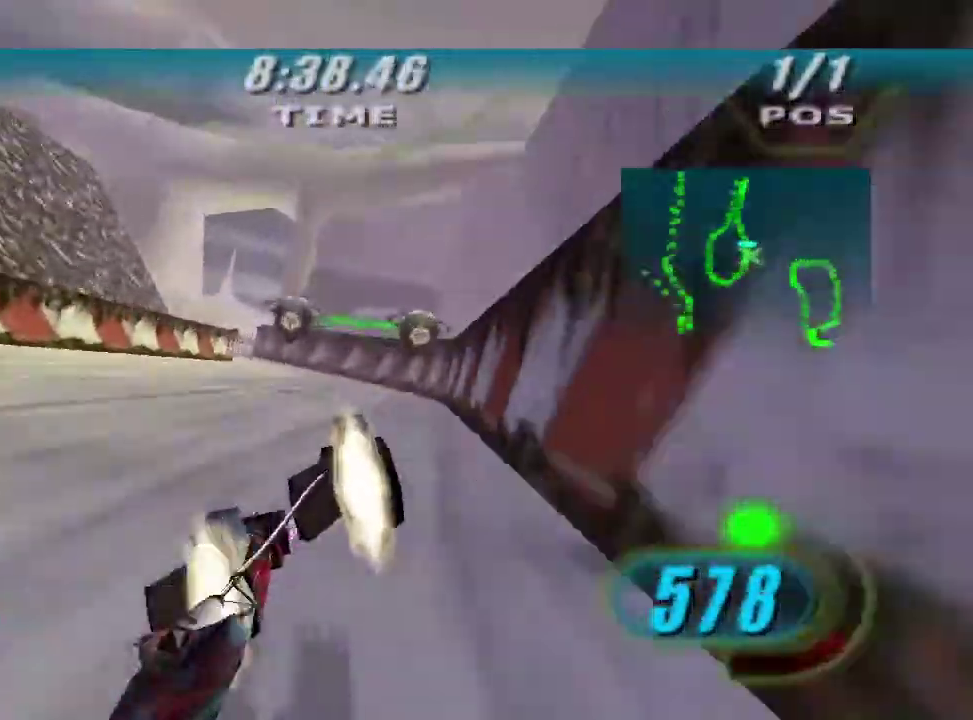
{"buttons": [], "left_stick": "center", "right_stick": "center", "events": [[466, "R2", "up"], [466, "X", "up"], [466, "left_stick", "center"]]}
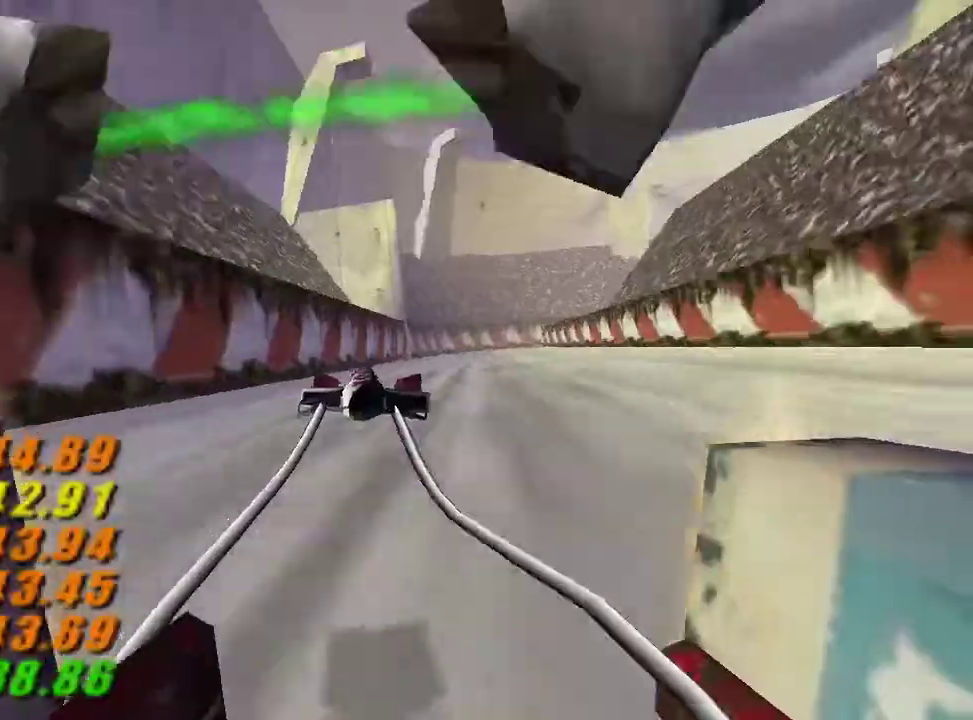
{"buttons": [], "left_stick": "center", "right_stick": "center", "events": []}
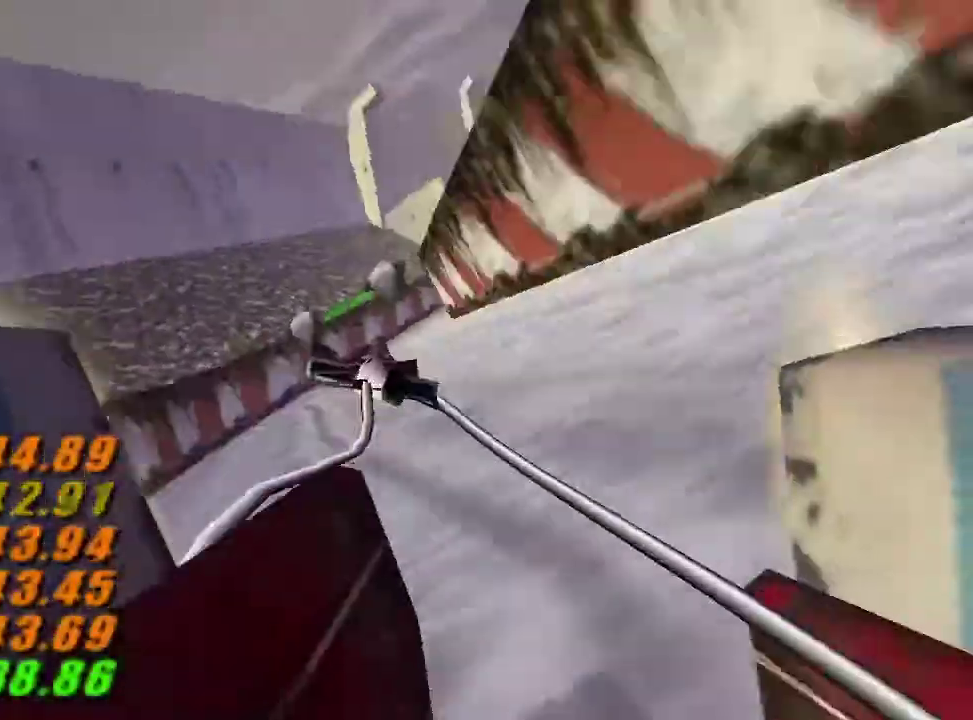
{"buttons": [], "left_stick": "center", "right_stick": "center", "events": []}
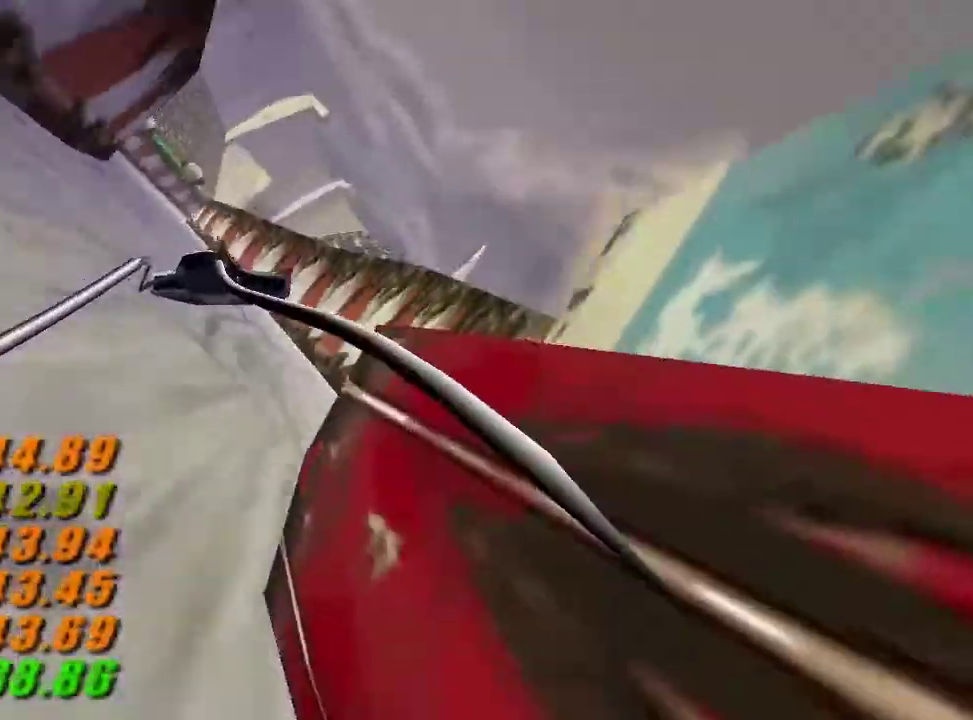
{"buttons": [], "left_stick": "center", "right_stick": "center", "events": []}
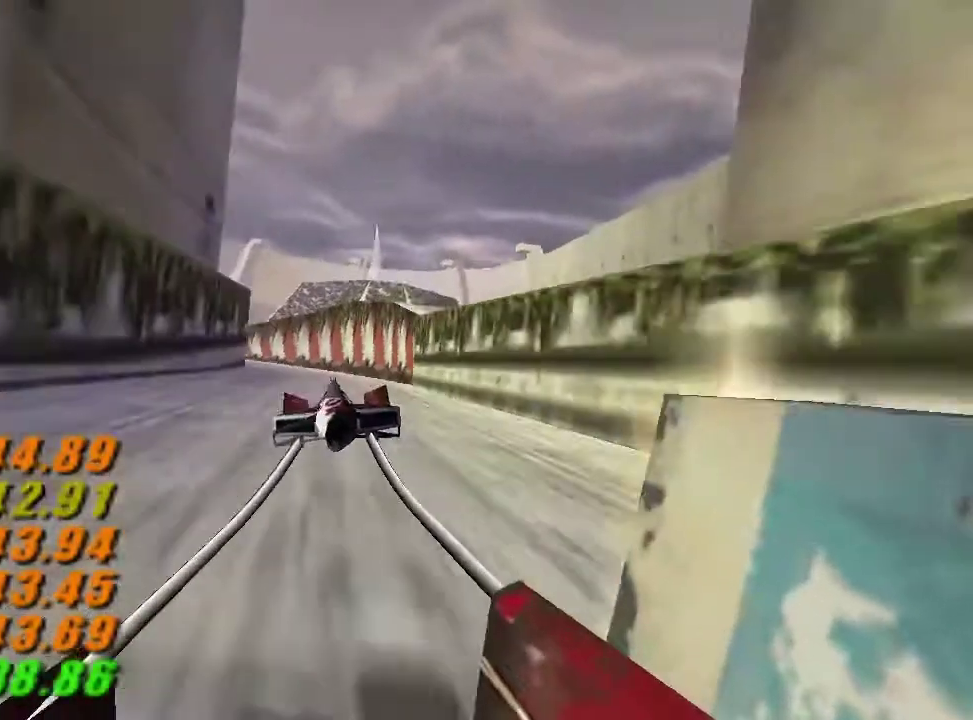
{"buttons": [], "left_stick": "center", "right_stick": "center", "events": []}
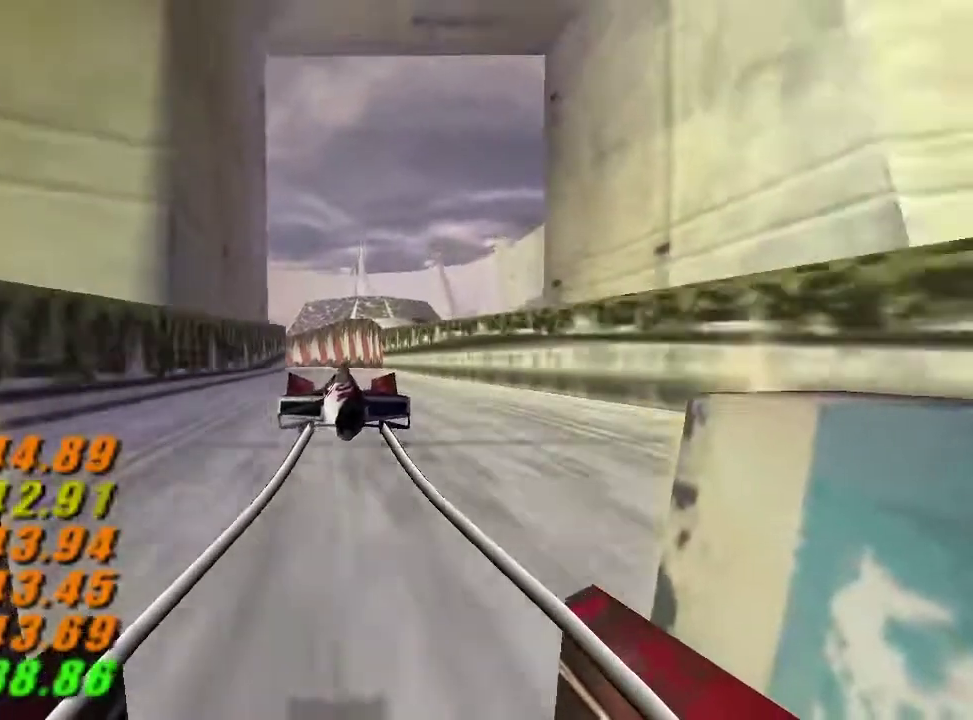
{"buttons": [], "left_stick": "center", "right_stick": "center", "events": []}
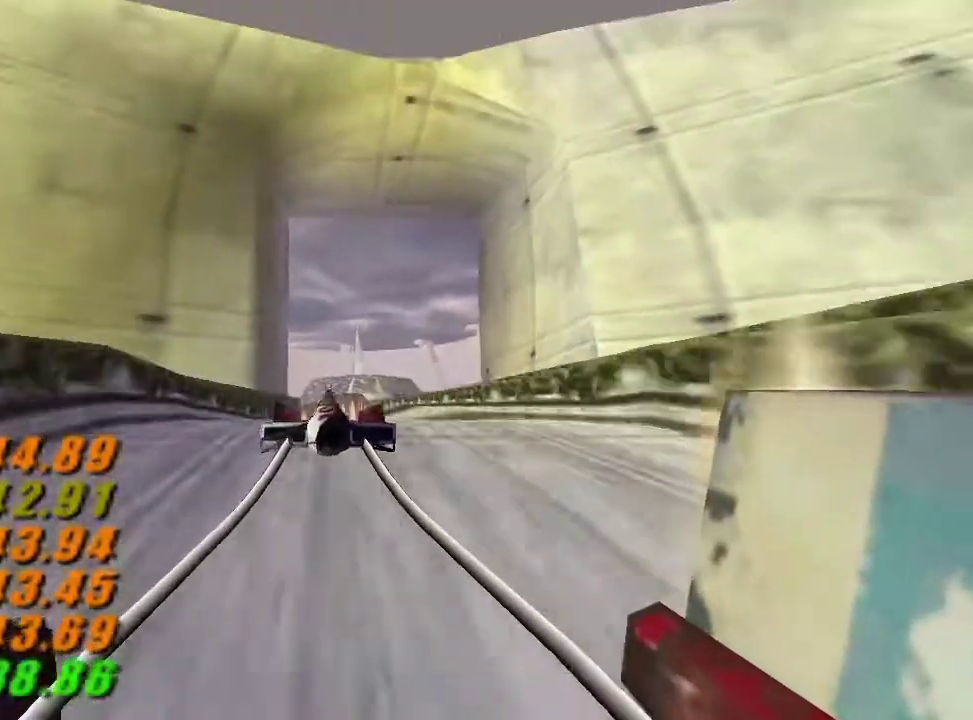
{"buttons": [], "left_stick": "center", "right_stick": "center", "events": []}
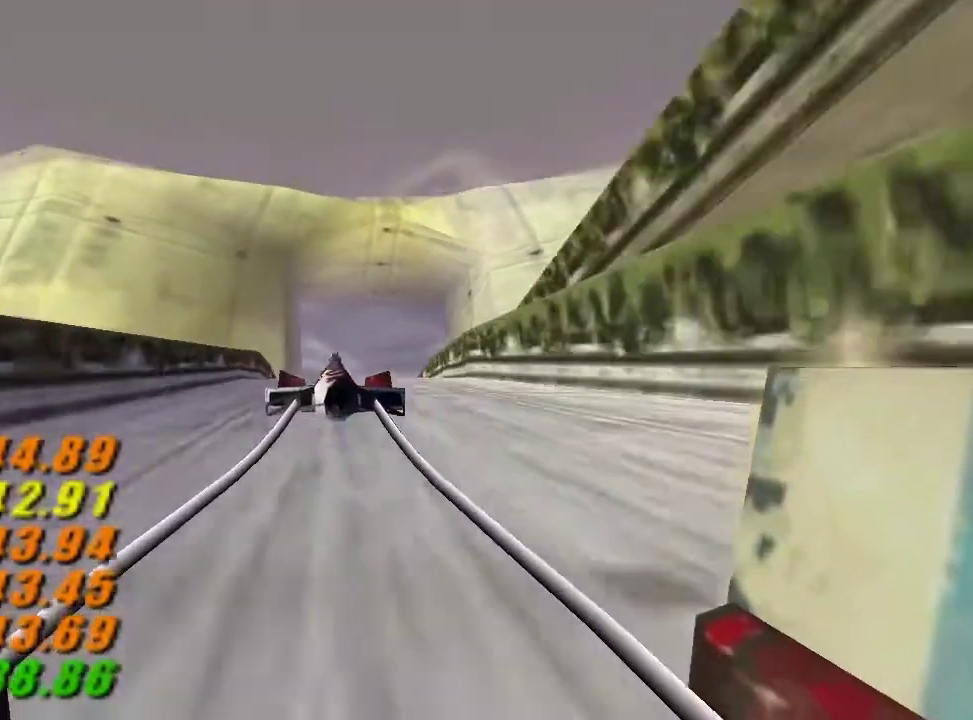
{"buttons": [], "left_stick": "center", "right_stick": "center", "events": []}
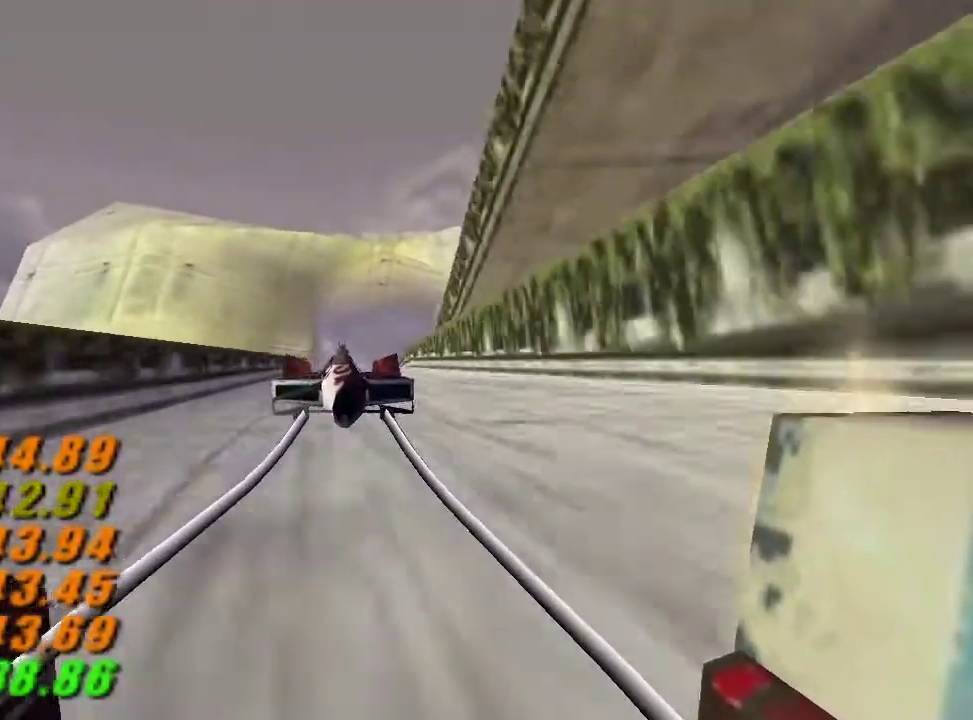
{"buttons": ["A"], "left_stick": "center", "right_stick": "center", "events": [[466, "A", "down"]]}
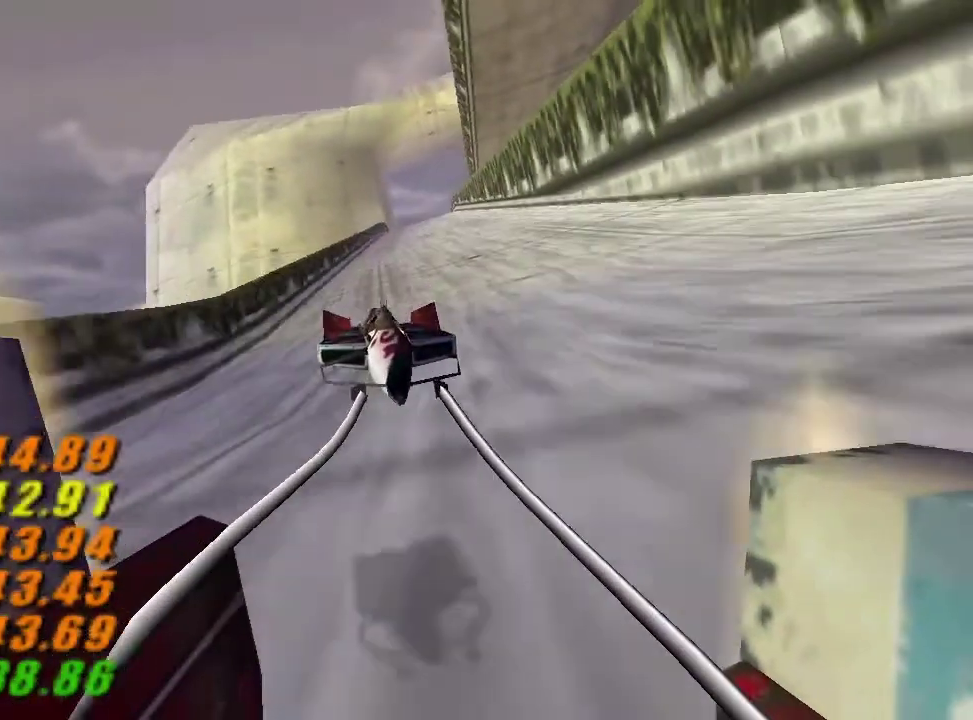
{"buttons": [], "left_stick": "center", "right_stick": "center", "events": [[66, "A", "up"]]}
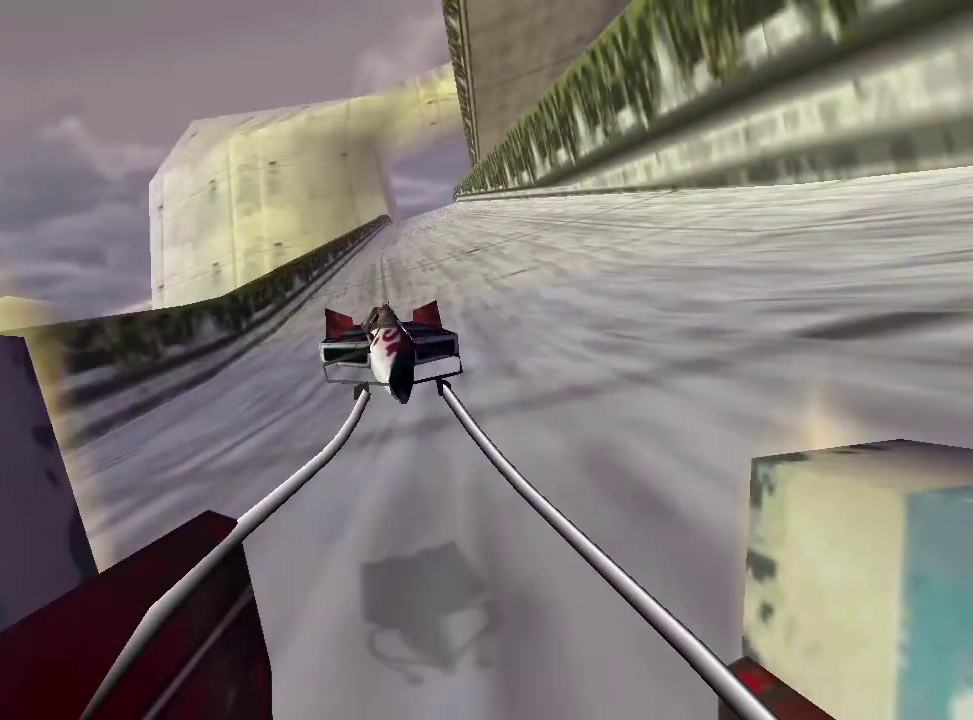
{"buttons": [], "left_stick": "center", "right_stick": "center", "events": []}
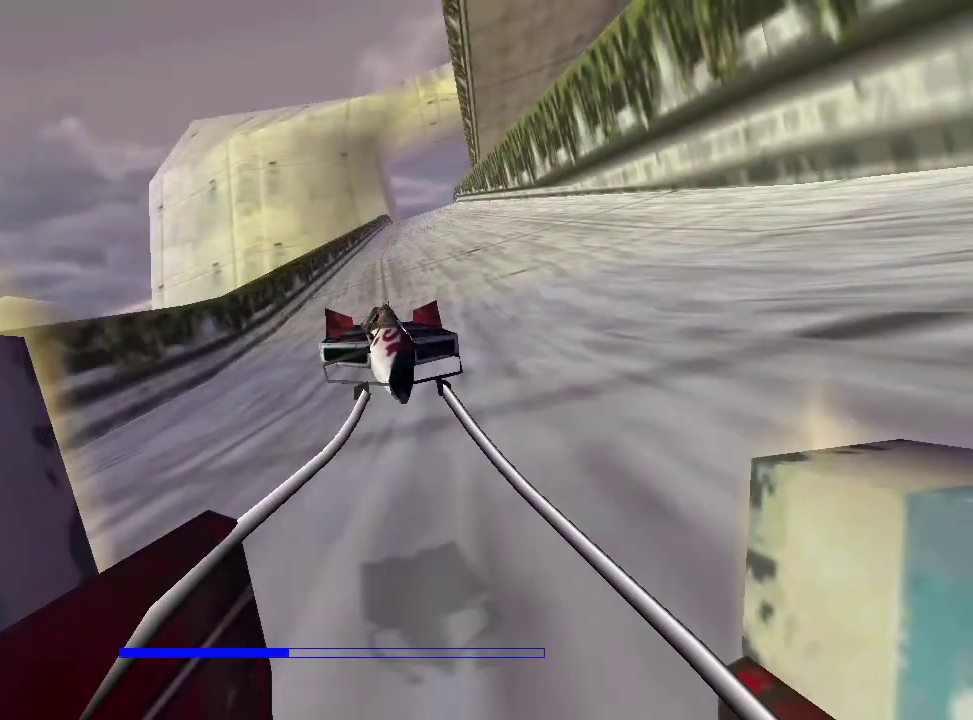
{"buttons": [], "left_stick": "center", "right_stick": "center", "events": []}
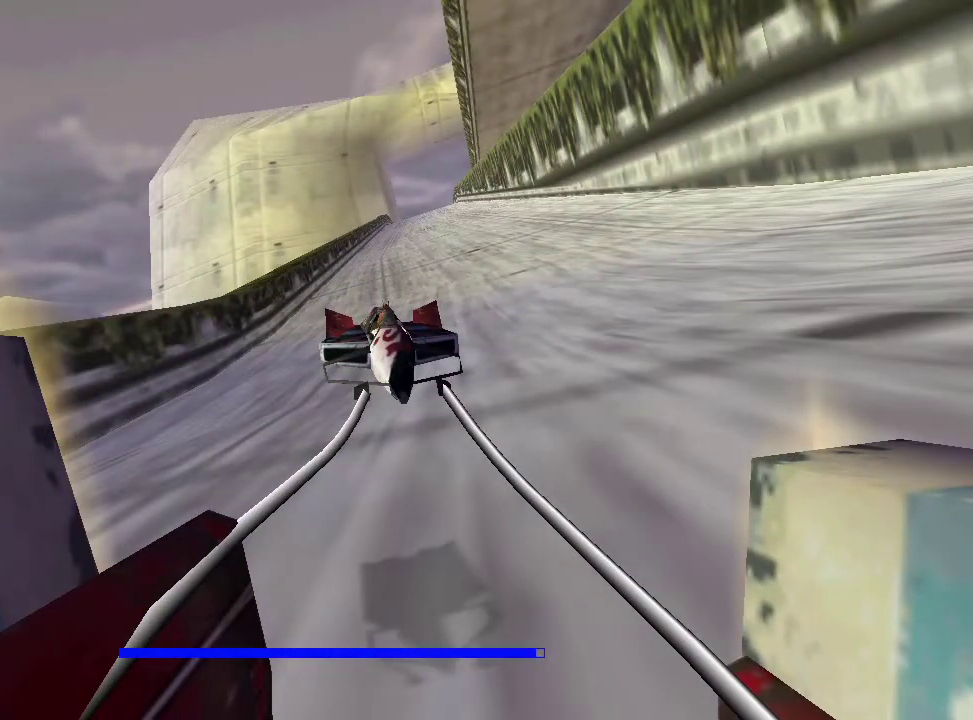
{"buttons": [], "left_stick": "center", "right_stick": "center", "events": []}
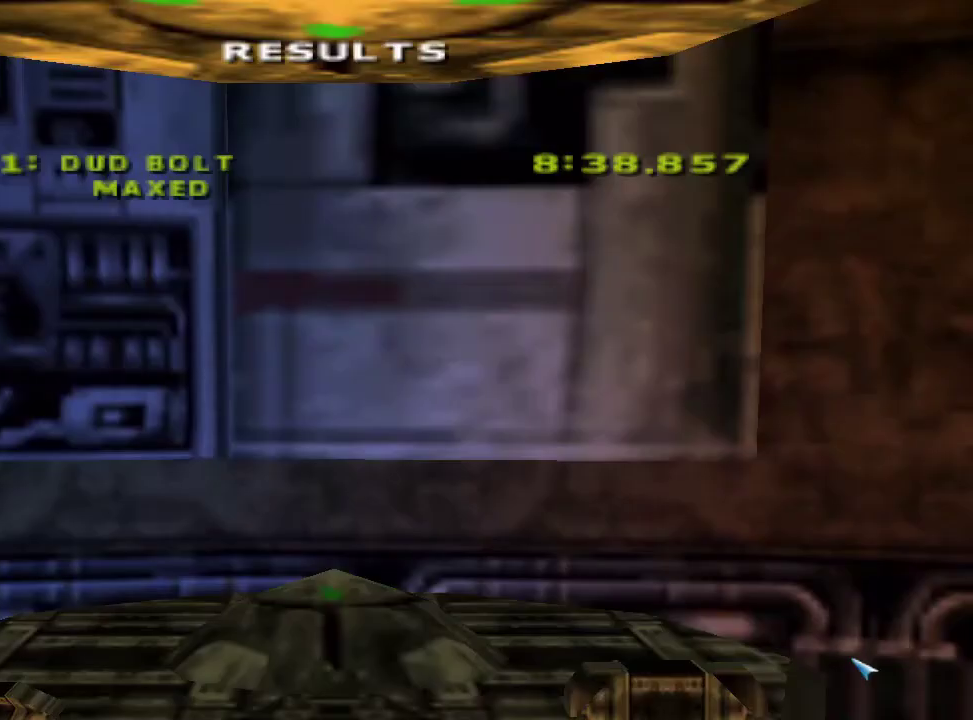
{"buttons": [], "left_stick": "center", "right_stick": "center", "events": []}
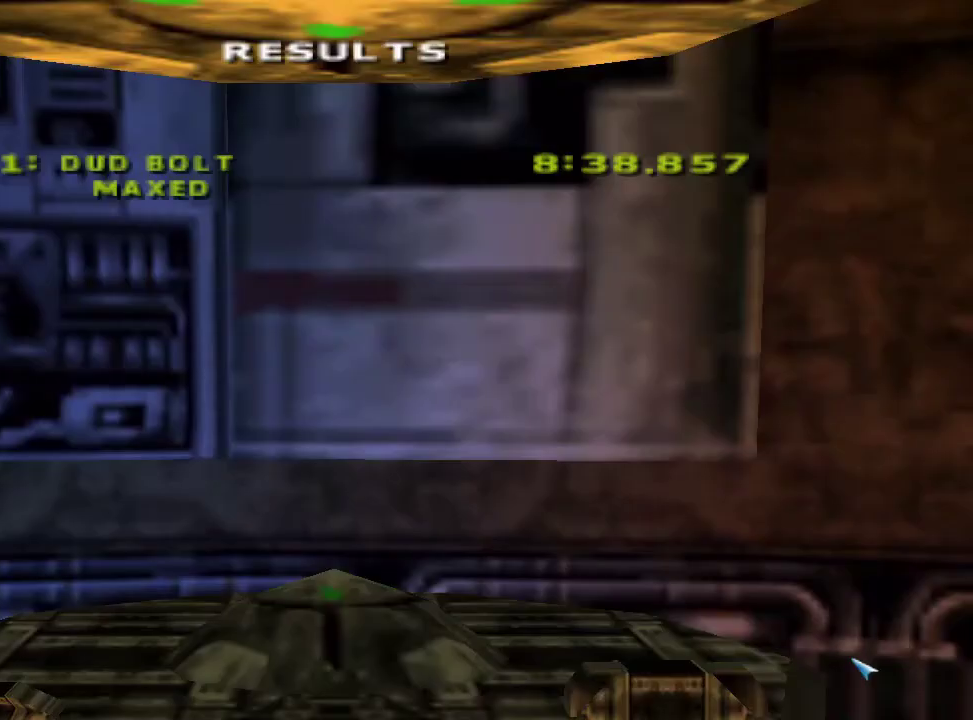
{"buttons": [], "left_stick": "center", "right_stick": "center", "events": []}
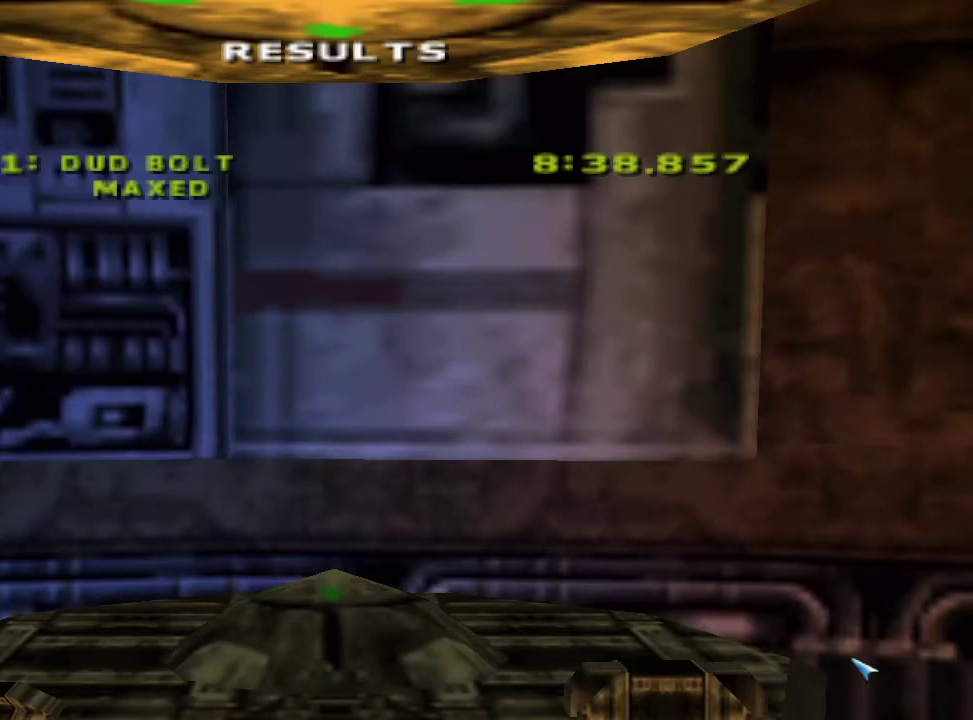
{"buttons": [], "left_stick": "center", "right_stick": "center", "events": []}
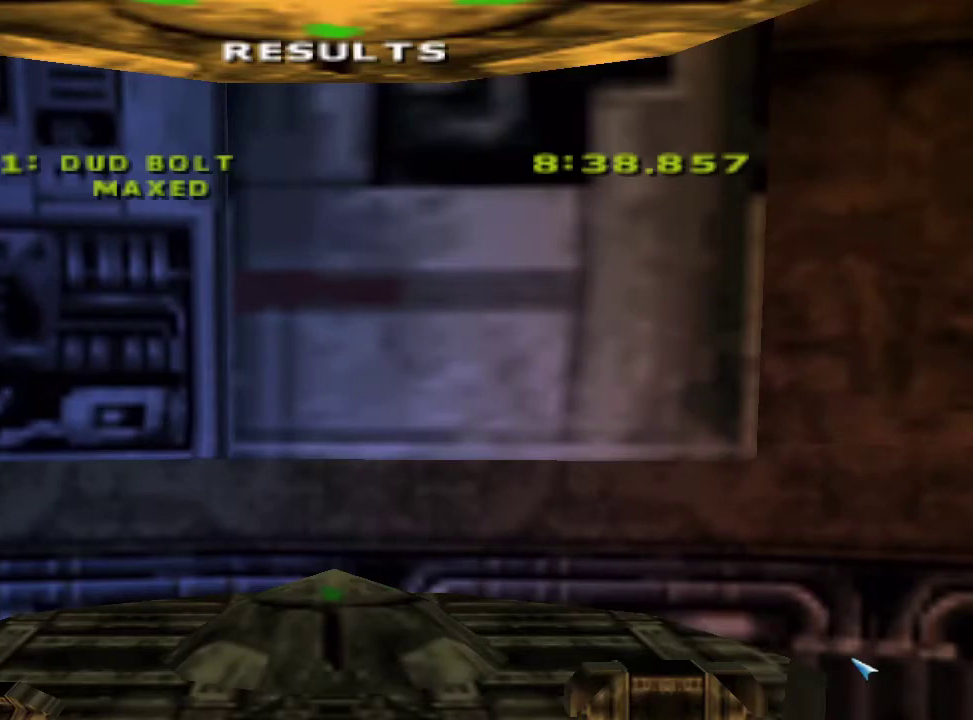
{"buttons": [], "left_stick": "center", "right_stick": "center", "events": []}
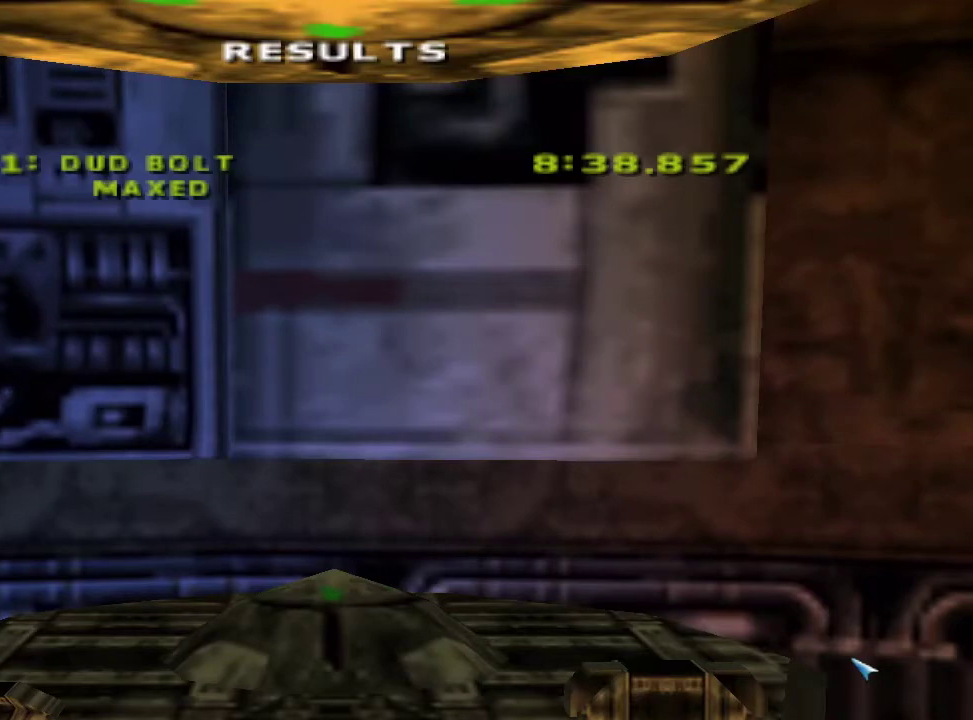
{"buttons": [], "left_stick": "center", "right_stick": "center", "events": []}
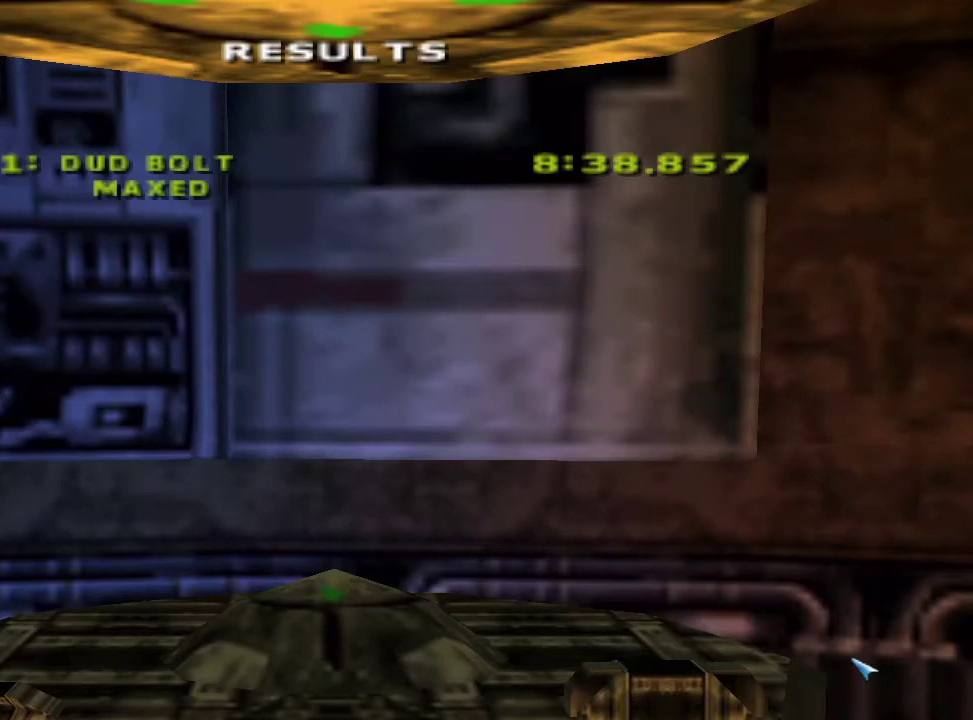
{"buttons": [], "left_stick": "center", "right_stick": "center", "events": []}
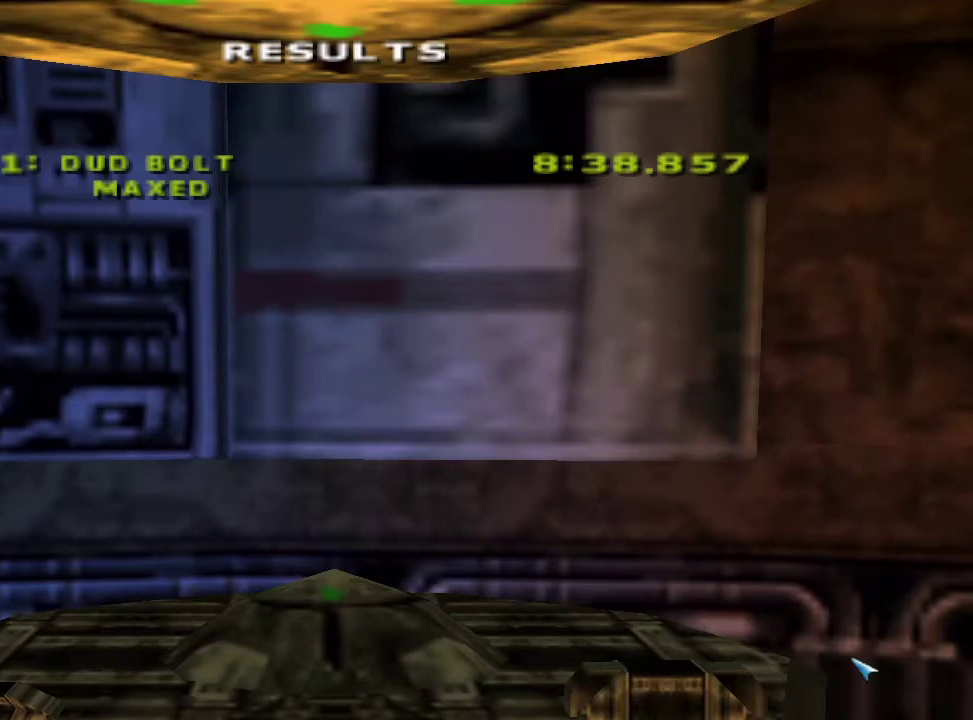
{"buttons": ["A"], "left_stick": "center", "right_stick": "center", "events": [[466, "A", "down"]]}
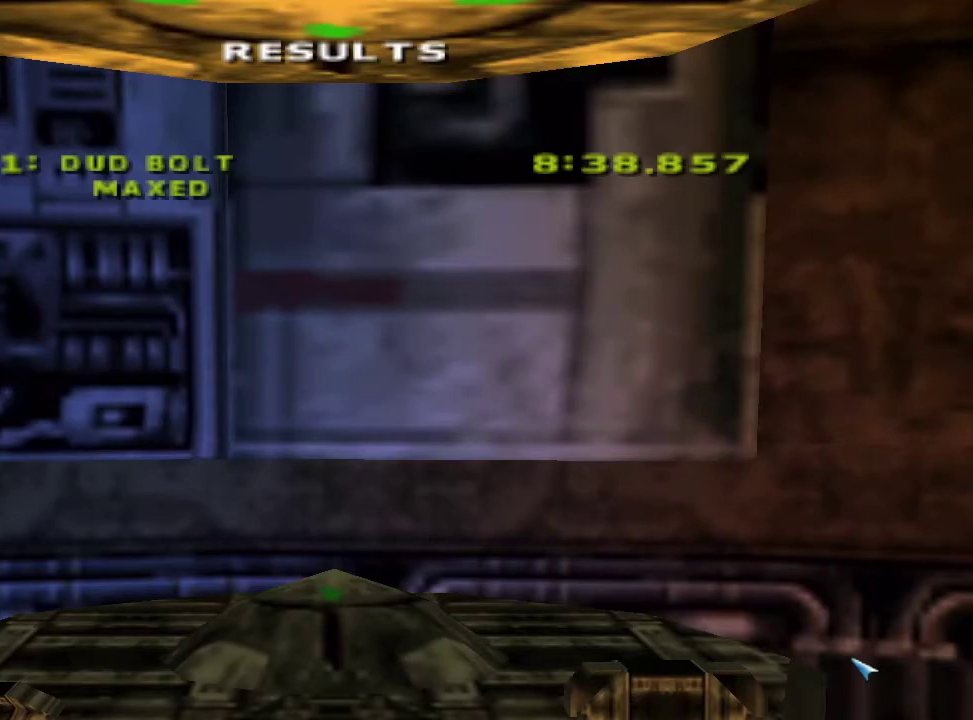
{"buttons": [], "left_stick": "center", "right_stick": "center", "events": [[100, "A", "up"]]}